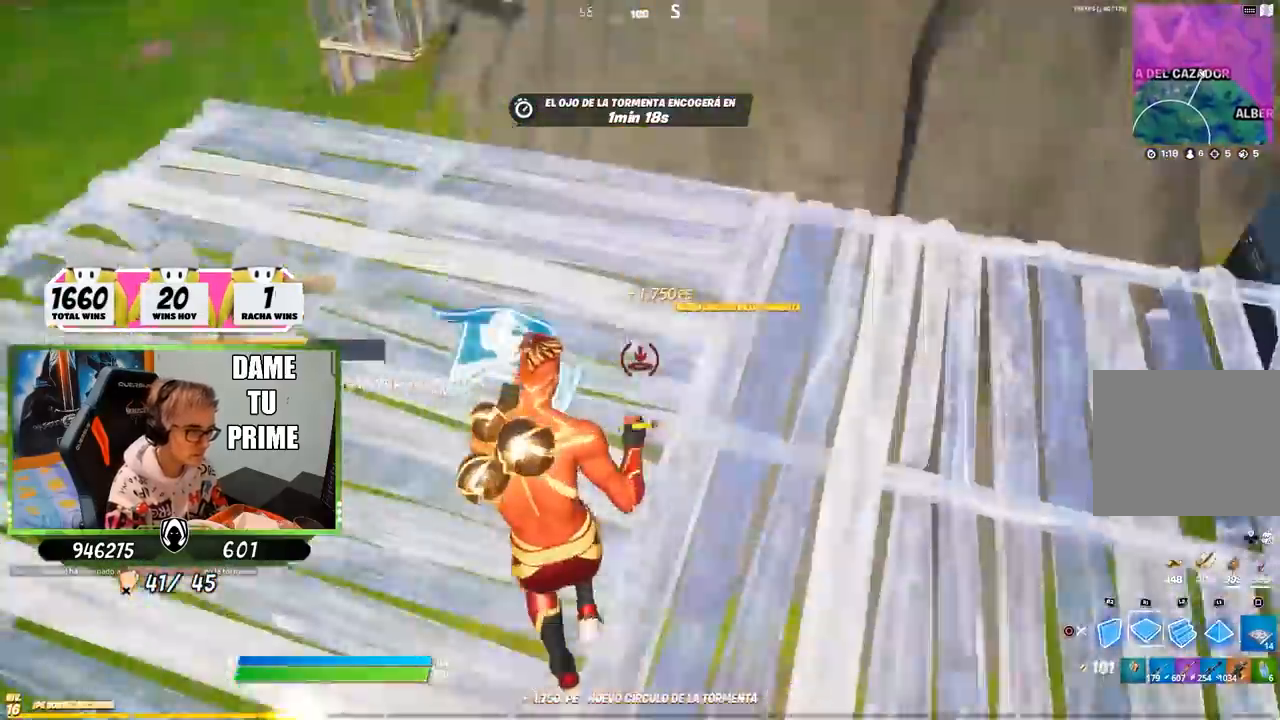
Gameplay with a controller (PlayStation layout); each line is a JSON object with the inputs held at the frame after it. "events" lists button and stick changes between this image and that frame as [ms after this image, input, new state], when the widget could be followed in between. Not read: R1.
{"buttons": ["CIRCLE"], "left_stick": "up-left", "right_stick": "center", "events": [[67, "right_stick", "center"], [200, "right_stick", "up"], [300, "right_stick", "center"], [333, "CIRCLE", "down"], [400, "CIRCLE", "up"], [433, "left_stick", "up-left"], [500, "CIRCLE", "down"]]}
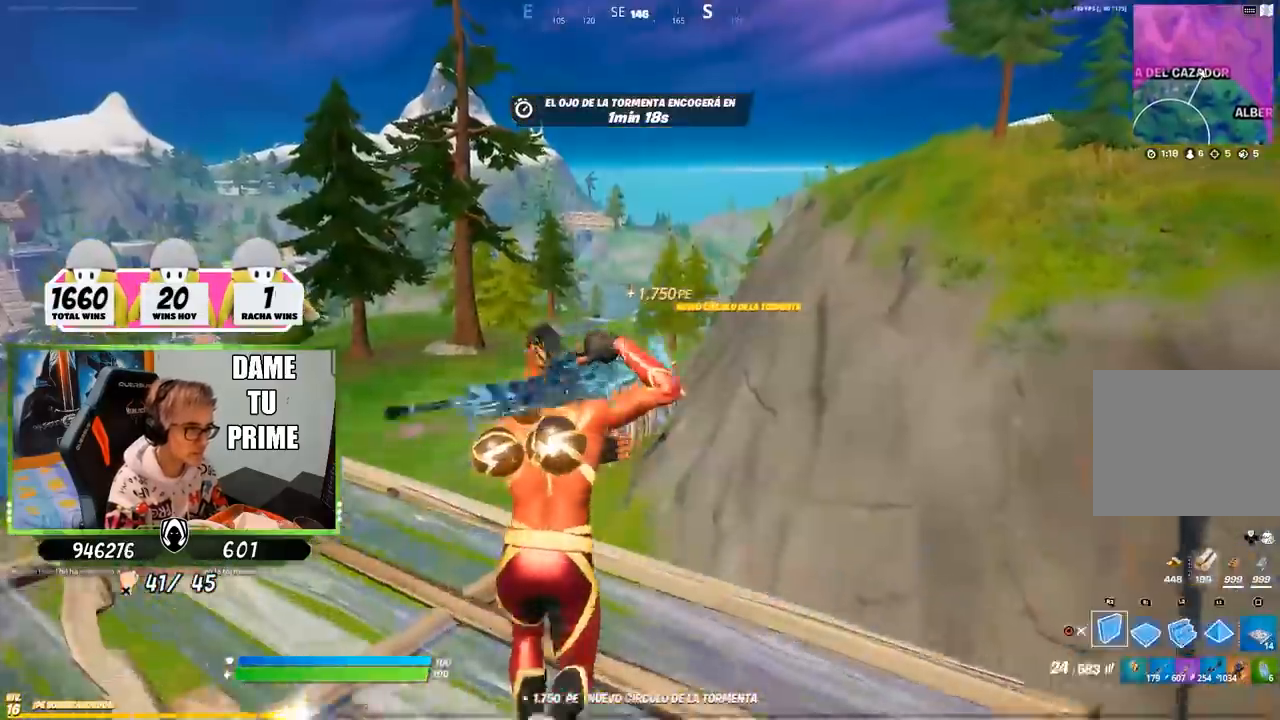
{"buttons": [], "left_stick": "up", "right_stick": "left", "events": [[33, "left_stick", "up"], [67, "CIRCLE", "up"], [133, "right_stick", "down-right"], [217, "left_stick", "up-left"], [300, "right_stick", "center"], [467, "left_stick", "up"], [500, "right_stick", "left"]]}
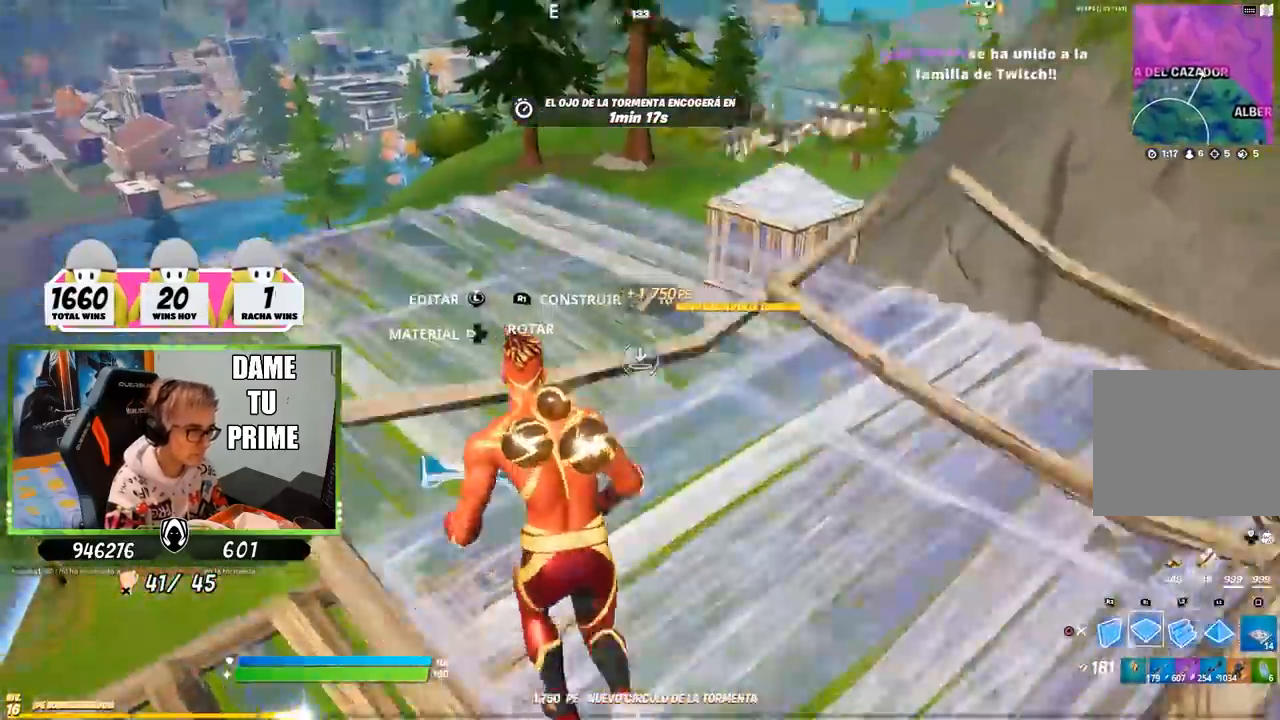
{"buttons": [], "left_stick": "up-right", "right_stick": "left", "events": [[67, "right_stick", "center"], [167, "right_stick", "left"], [233, "left_stick", "up-right"], [267, "right_stick", "center"], [467, "right_stick", "left"]]}
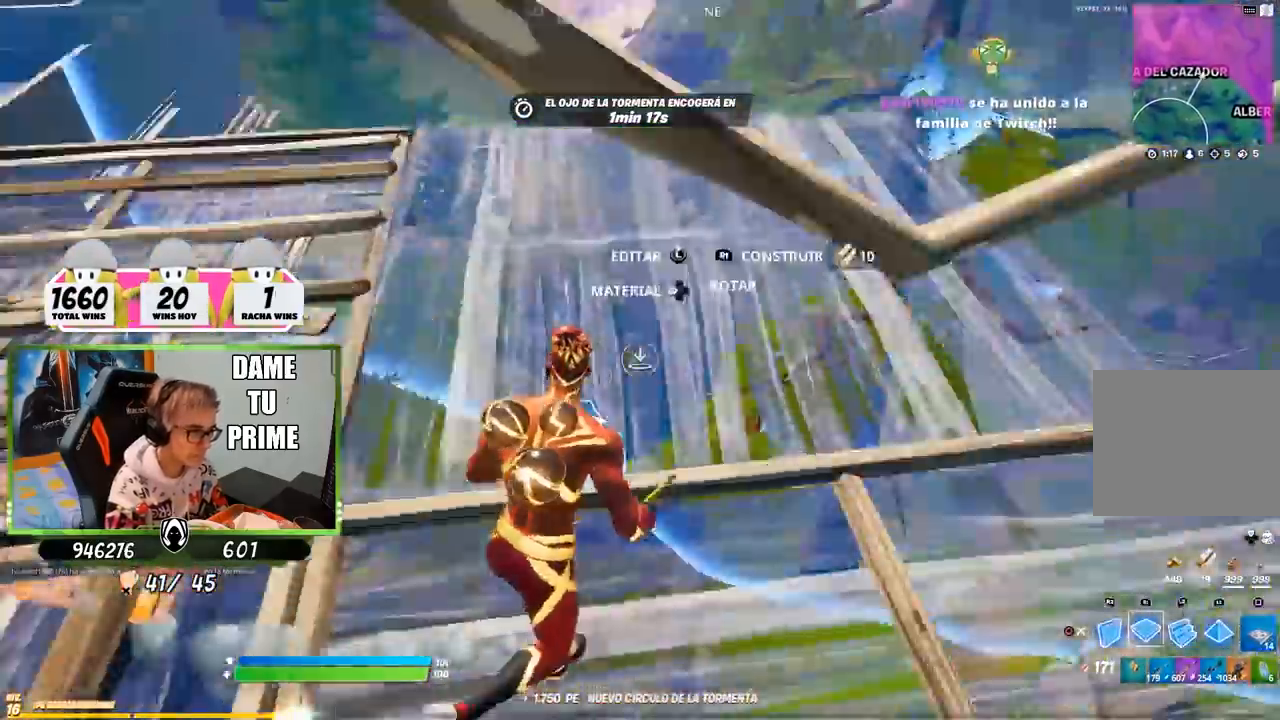
{"buttons": ["SQUARE"], "left_stick": "up-right", "right_stick": "center", "events": [[33, "R2", "down"], [67, "left_stick", "down-right"], [67, "right_stick", "center"], [267, "R2", "up"], [267, "right_stick", "up-left"], [333, "left_stick", "up-right"], [367, "CROSS", "down"], [367, "right_stick", "center"], [433, "SQUARE", "down"], [500, "CROSS", "up"]]}
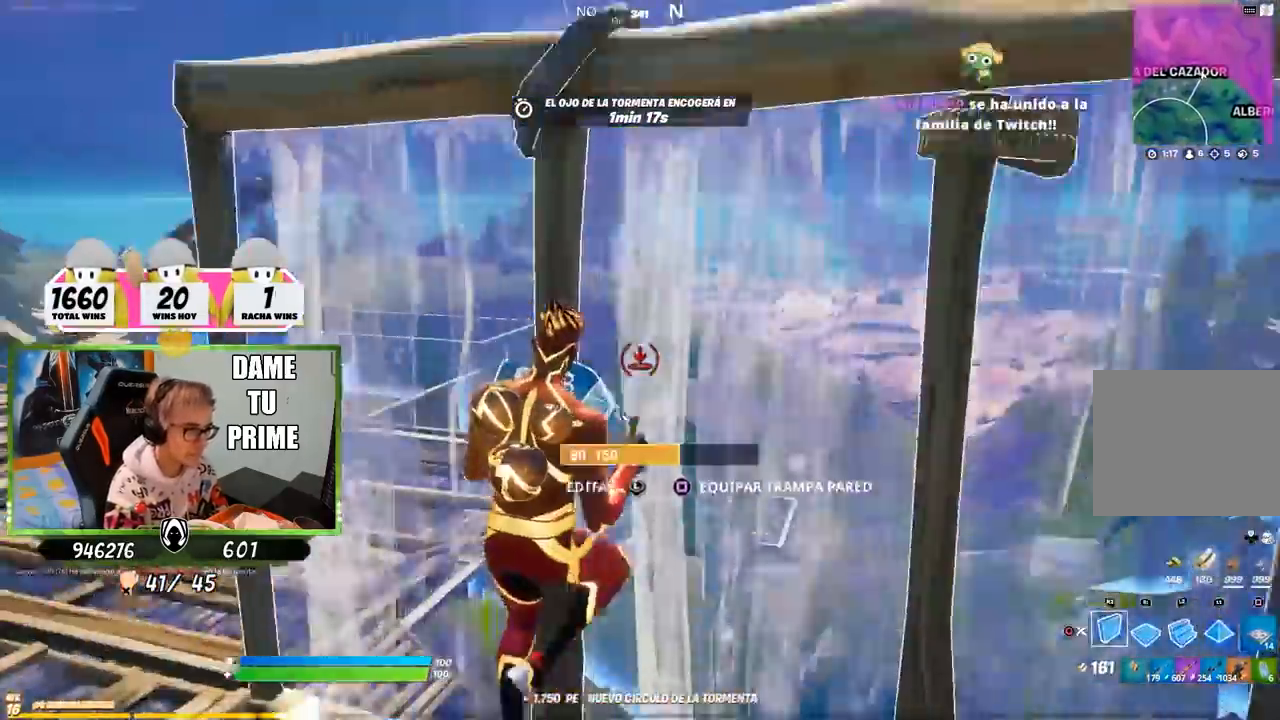
{"buttons": [], "left_stick": "left", "right_stick": "left"}
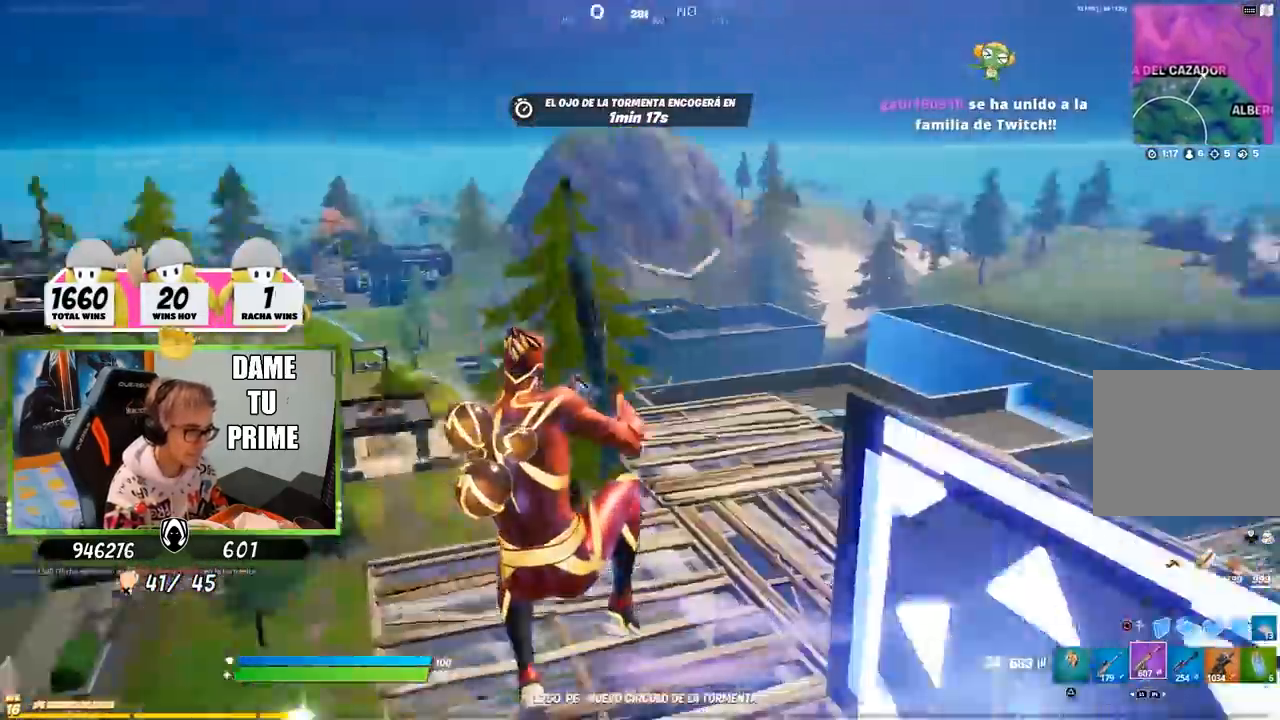
{"buttons": [], "left_stick": "left", "right_stick": "center", "events": [[250, "left_stick", "up-left"], [383, "left_stick", "left"], [400, "right_stick", "center"]]}
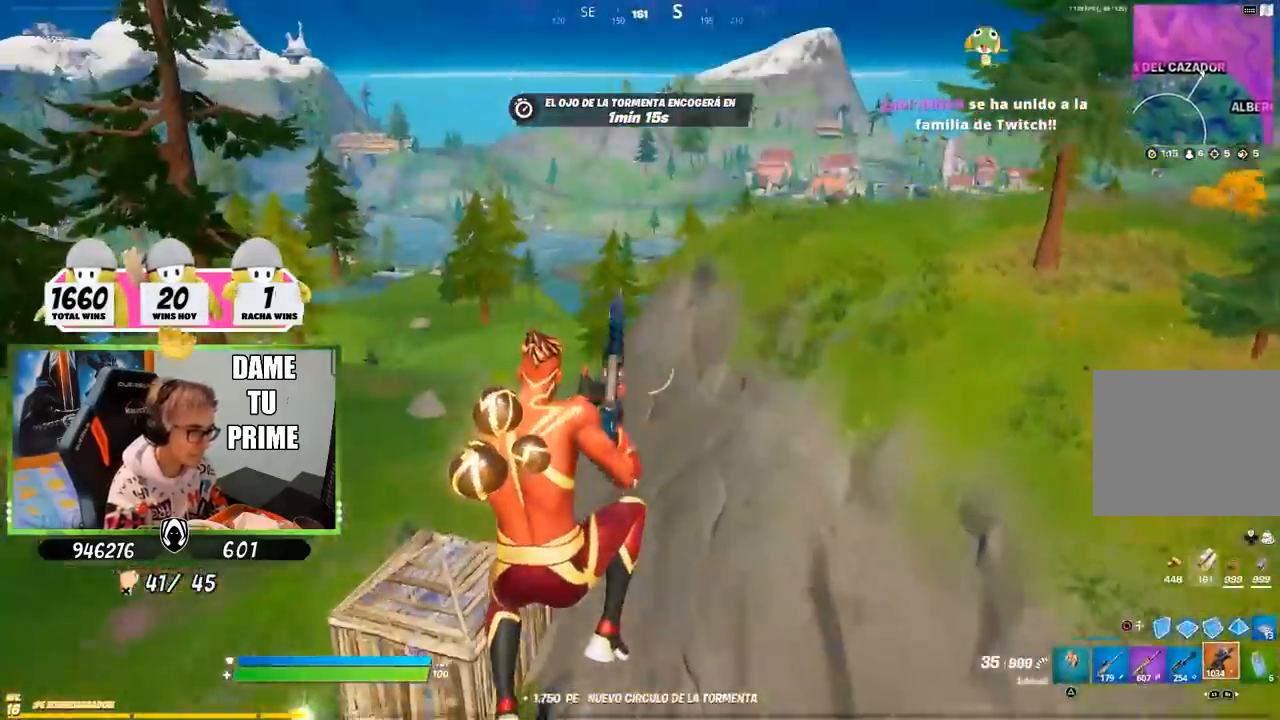
{"buttons": [], "left_stick": "left", "right_stick": "left", "events": [[100, "right_stick", "down-left"], [200, "left_stick", "down"], [300, "right_stick", "center"], [400, "left_stick", "left"], [500, "right_stick", "left"]]}
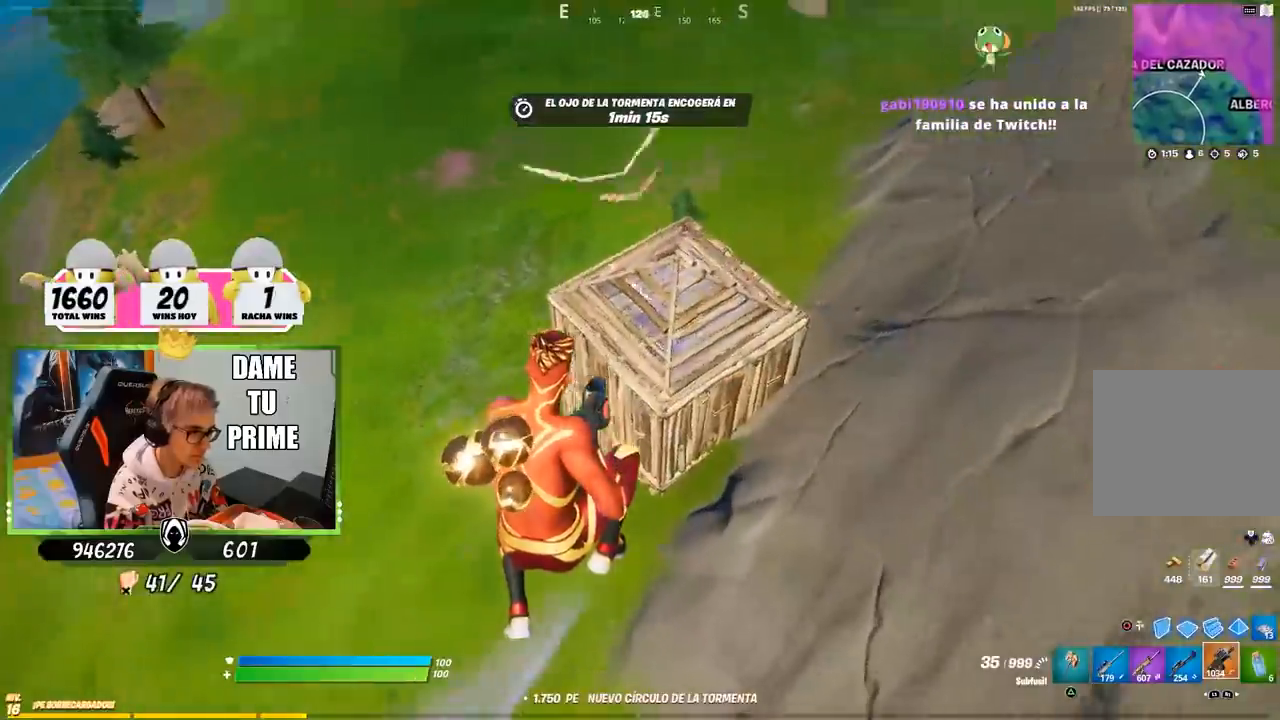
{"buttons": [], "left_stick": "down-left", "right_stick": "center", "events": [[67, "right_stick", "center"], [167, "left_stick", "down-left"]]}
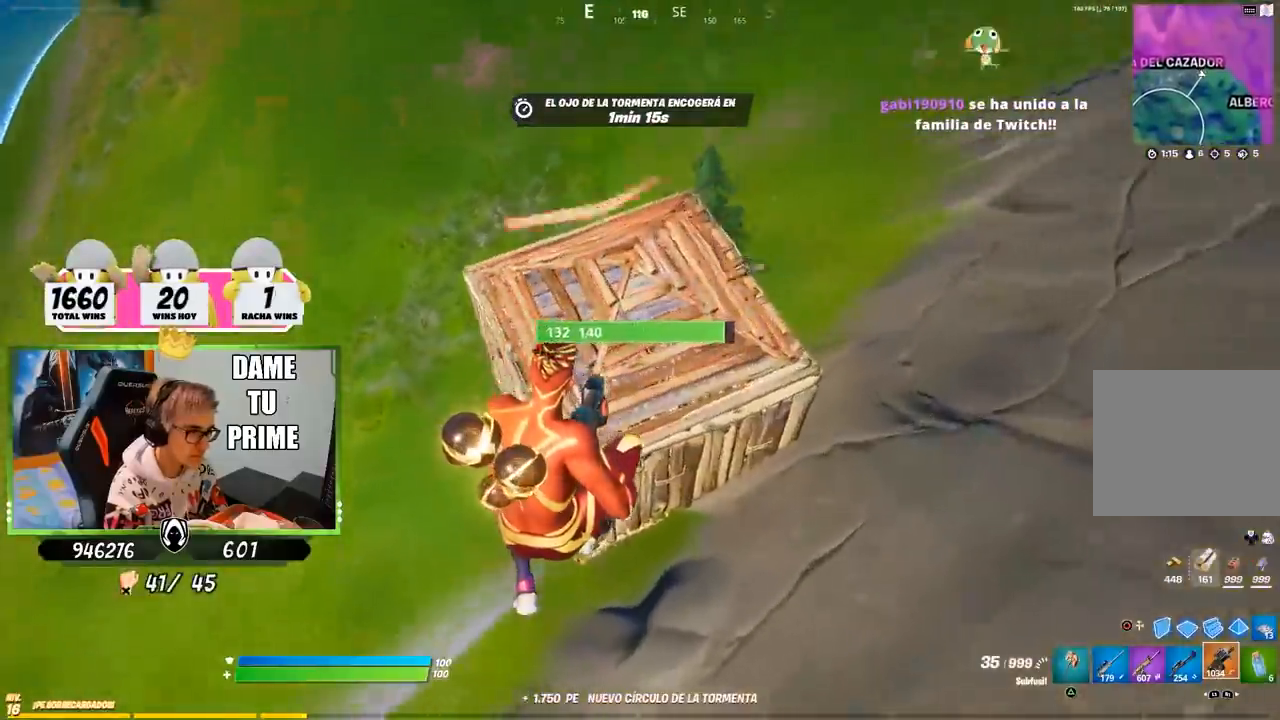
{"buttons": [], "left_stick": "up-right", "right_stick": "center", "events": [[100, "left_stick", "left"], [300, "left_stick", "up-right"]]}
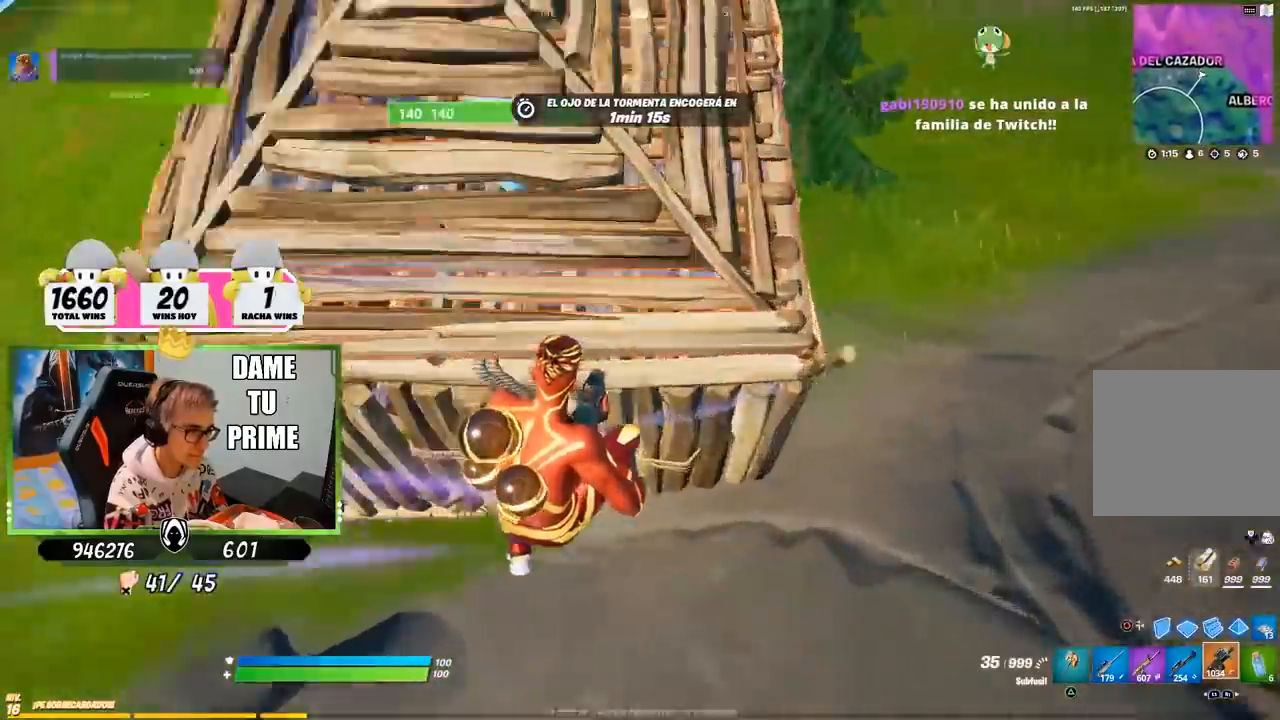
{"buttons": ["R2"], "left_stick": "up-left", "right_stick": "center", "events": [[67, "left_stick", "right"], [133, "right_stick", "up-left"], [200, "R2", "down"], [267, "left_stick", "left"], [367, "right_stick", "center"], [400, "left_stick", "up-left"]]}
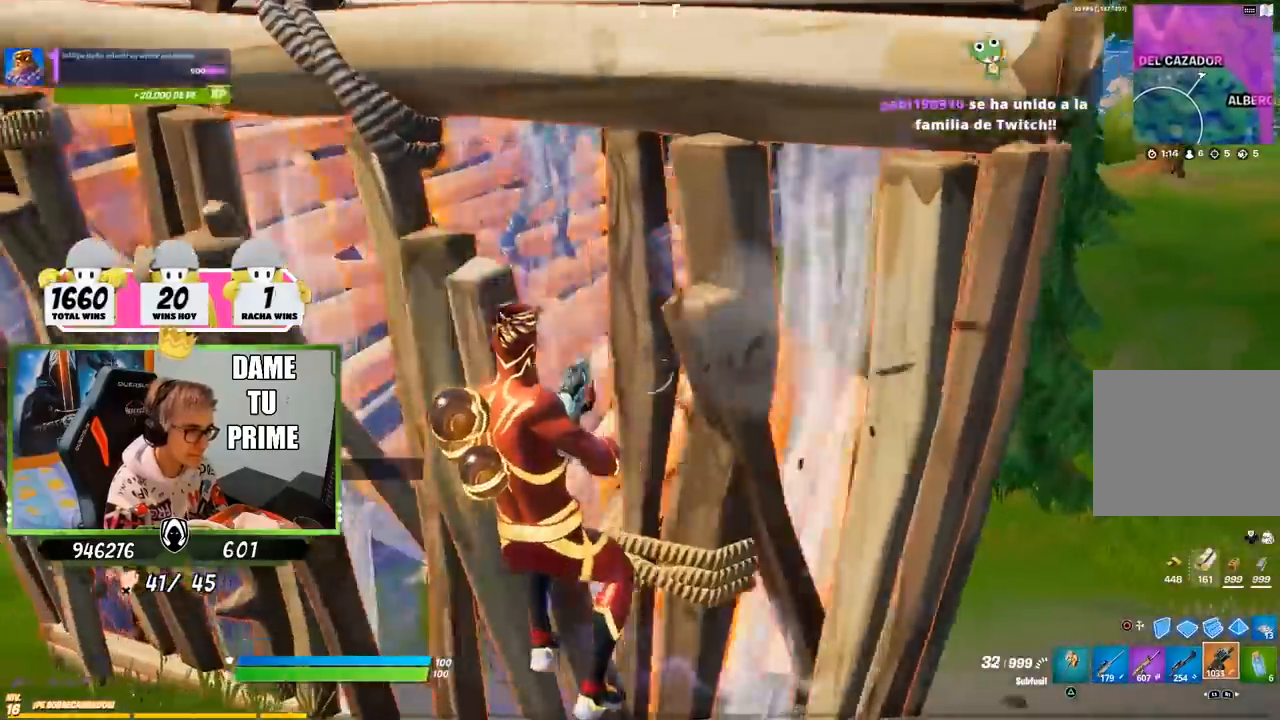
{"buttons": ["R2"], "left_stick": "right", "right_stick": "up", "events": [[167, "left_stick", "up-right"], [233, "left_stick", "right"], [333, "right_stick", "up"]]}
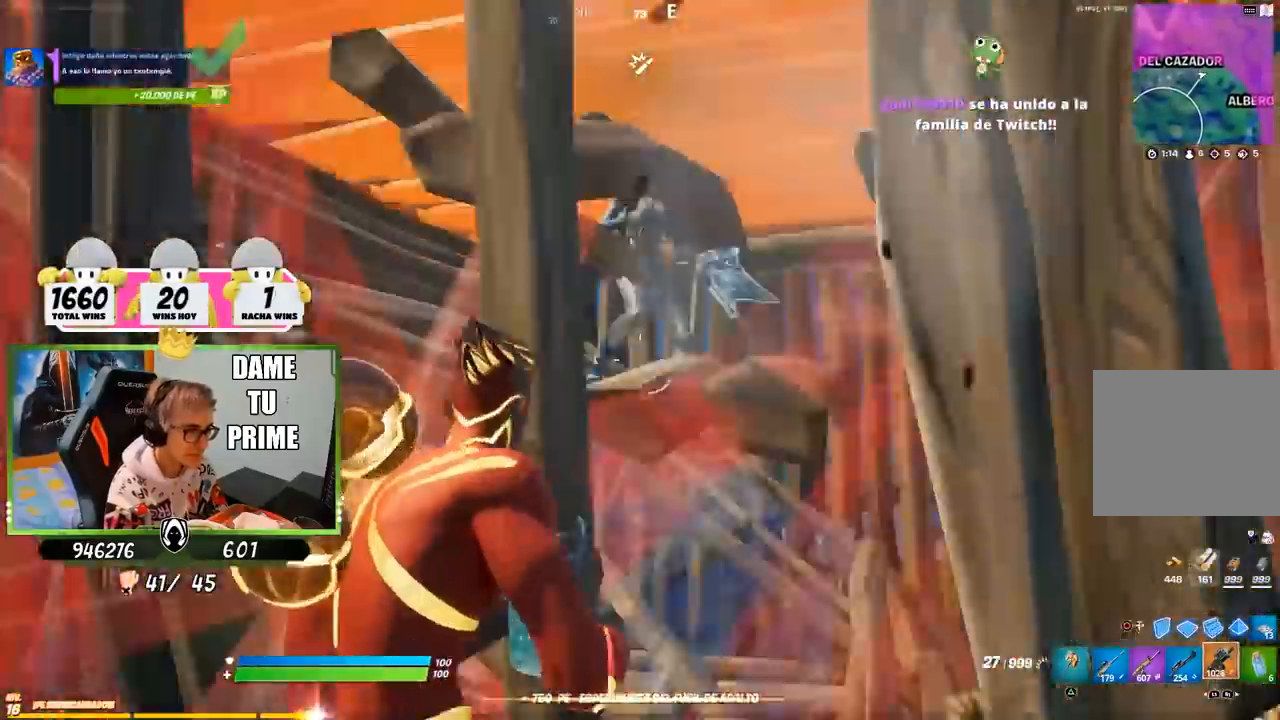
{"buttons": ["R2"], "left_stick": "down-right", "right_stick": "down-right", "events": [[100, "right_stick", "center"], [167, "left_stick", "left"], [267, "left_stick", "right"], [283, "right_stick", "up"], [417, "right_stick", "center"], [467, "right_stick", "down-right"], [500, "left_stick", "down-right"]]}
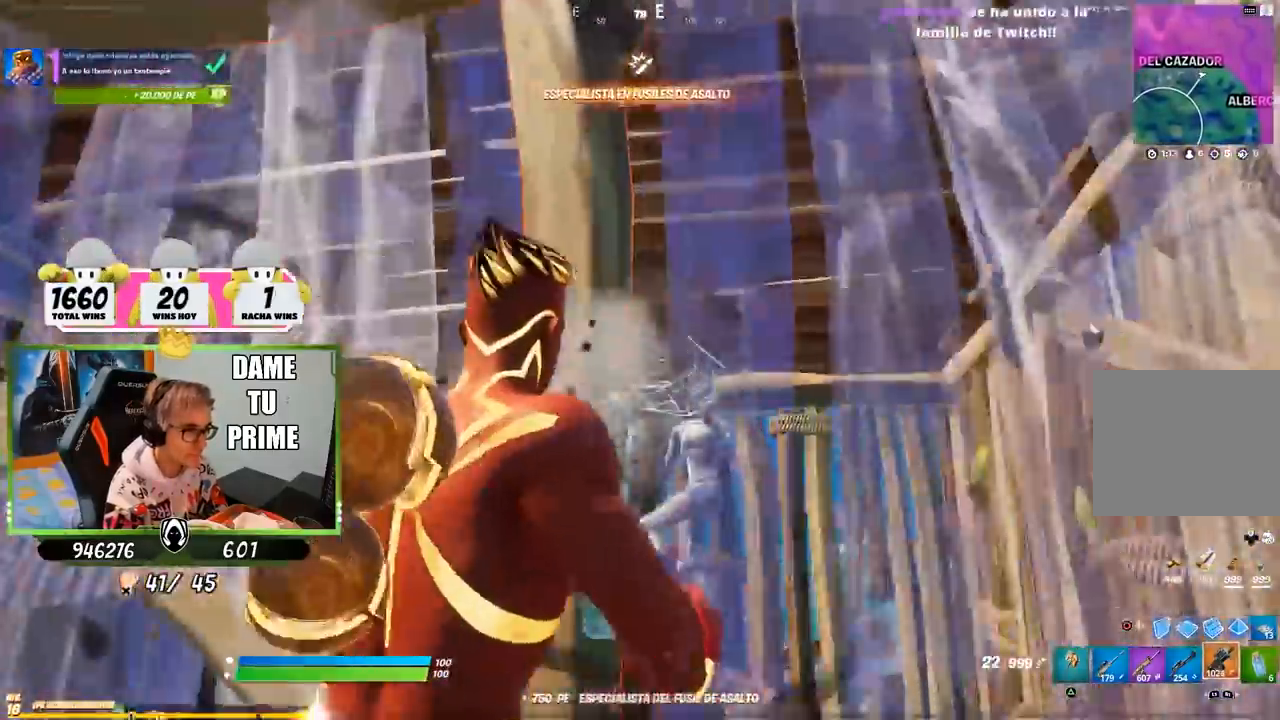
{"buttons": ["R2"], "left_stick": "down-left", "right_stick": "down-right", "events": [[50, "right_stick", "center"], [100, "right_stick", "down"], [133, "left_stick", "up-left"], [183, "left_stick", "up-right"], [200, "right_stick", "center"], [250, "right_stick", "right"], [267, "left_stick", "right"], [300, "right_stick", "down-right"], [500, "left_stick", "down-left"]]}
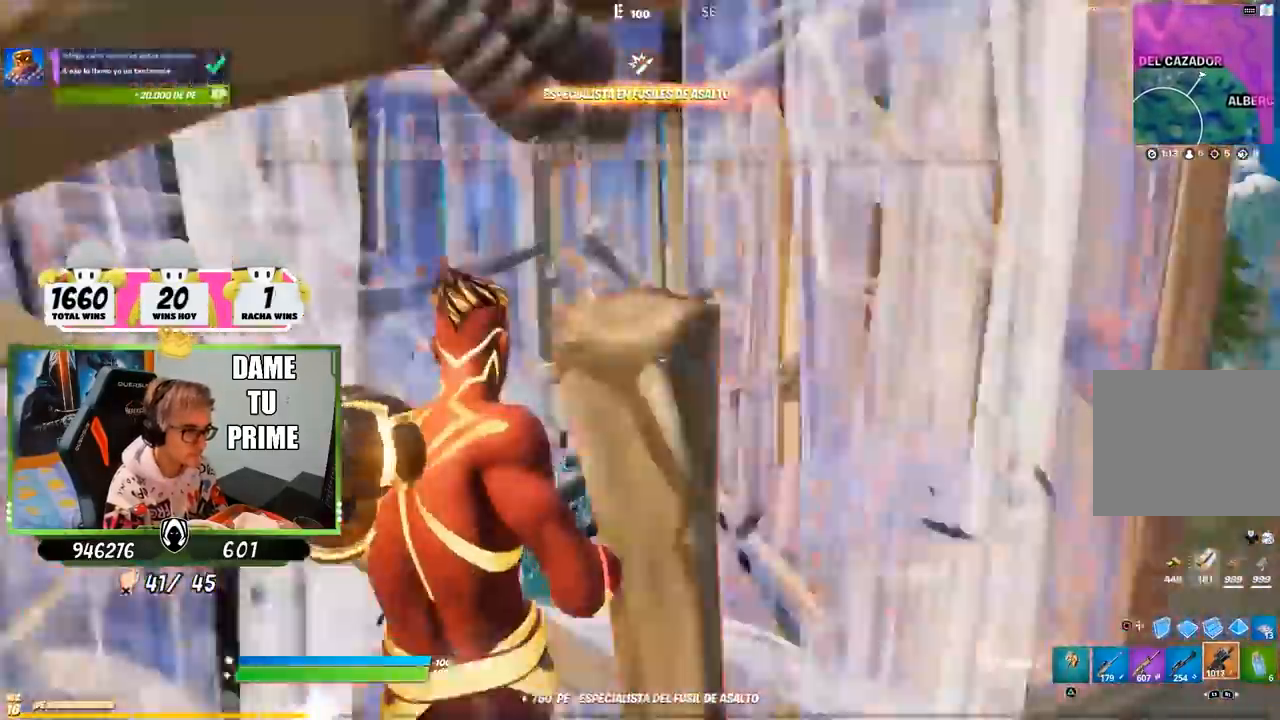
{"buttons": ["R2"], "left_stick": "down-right", "right_stick": "center", "events": [[17, "right_stick", "center"], [100, "left_stick", "center"], [200, "left_stick", "down-left"], [200, "right_stick", "up-left"], [267, "right_stick", "center"], [500, "left_stick", "down-right"]]}
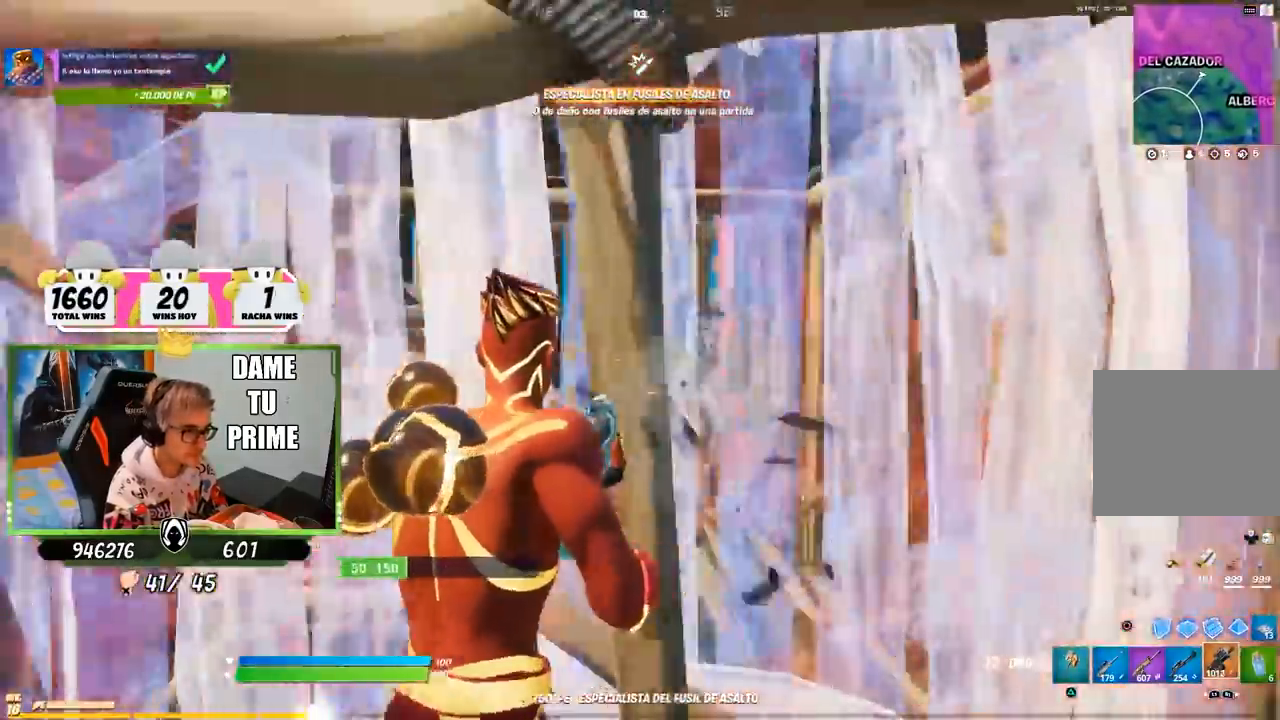
{"buttons": [], "left_stick": "right", "right_stick": "center", "events": [[100, "CROSS", "down"], [200, "CIRCLE", "down"], [200, "CROSS", "up"], [200, "R2", "up"], [233, "left_stick", "right"], [267, "CIRCLE", "up"], [367, "right_stick", "down"], [500, "right_stick", "center"]]}
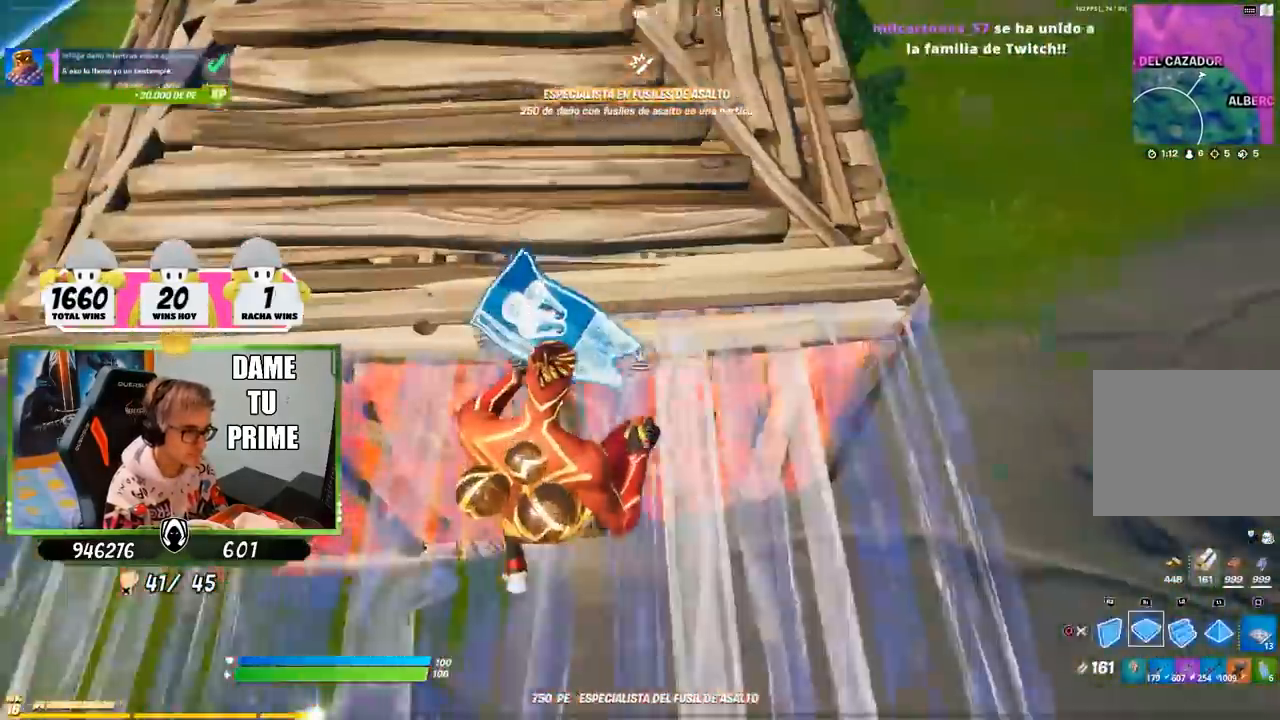
{"buttons": [], "left_stick": "up-right", "right_stick": "center", "events": [[50, "left_stick", "up-right"], [100, "CIRCLE", "down"], [167, "CIRCLE", "up"], [233, "right_stick", "down-right"], [300, "right_stick", "up-right"], [367, "right_stick", "center"]]}
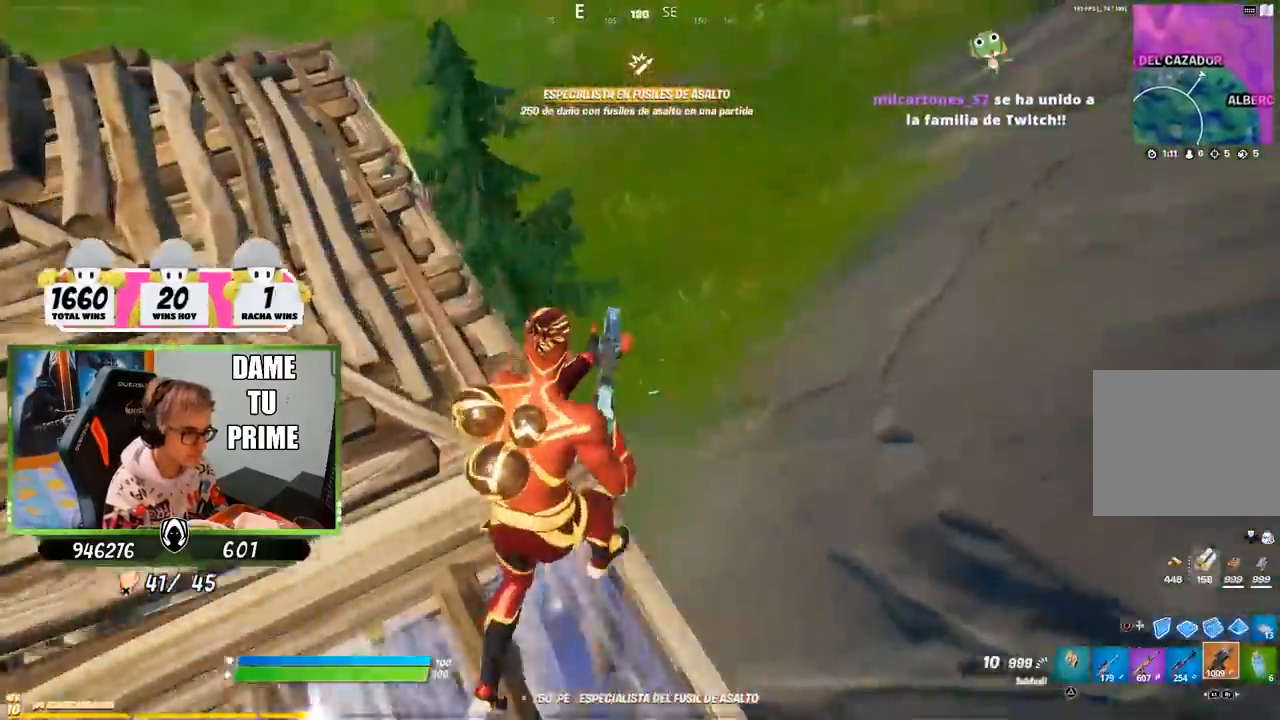
{"buttons": [], "left_stick": "down-right", "right_stick": "up-left", "events": [[33, "right_stick", "left"], [317, "left_stick", "right"], [367, "right_stick", "center"], [417, "left_stick", "down-right"], [467, "right_stick", "up-left"]]}
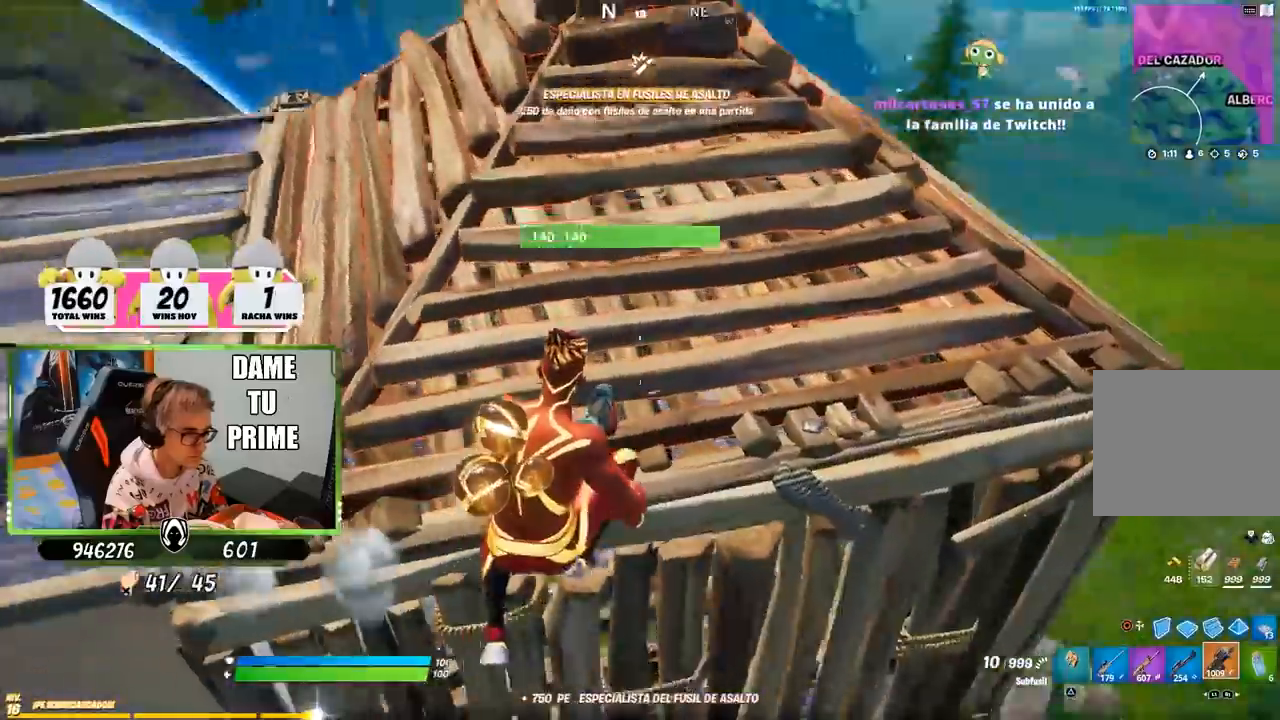
{"buttons": ["R2"], "left_stick": "down", "right_stick": "center", "events": [[167, "right_stick", "center"], [200, "left_stick", "down"], [300, "right_stick", "up"], [367, "R2", "down"], [400, "right_stick", "center"]]}
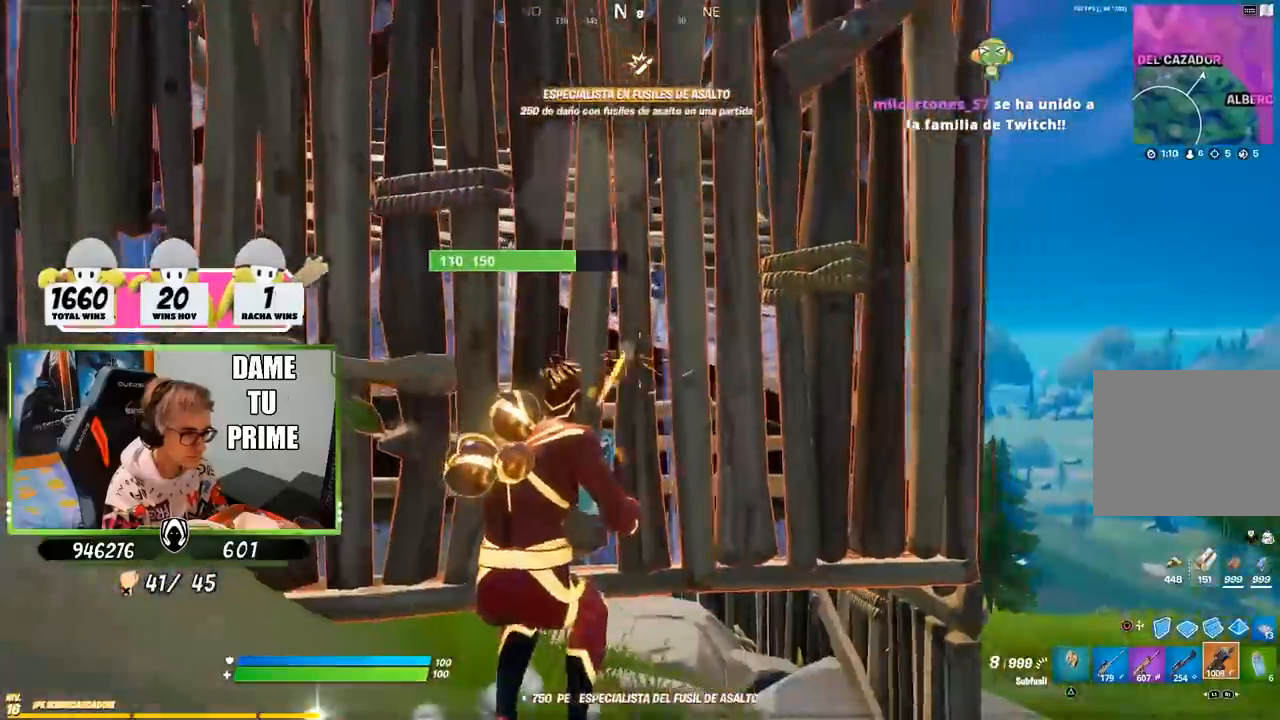
{"buttons": ["L1", "L2", "R2"], "left_stick": "center", "right_stick": "down", "events": [[67, "right_stick", "up"], [133, "left_stick", "down-left"], [167, "right_stick", "center"], [267, "left_stick", "center"], [333, "L1", "down"], [333, "L2", "down"], [400, "right_stick", "down"]]}
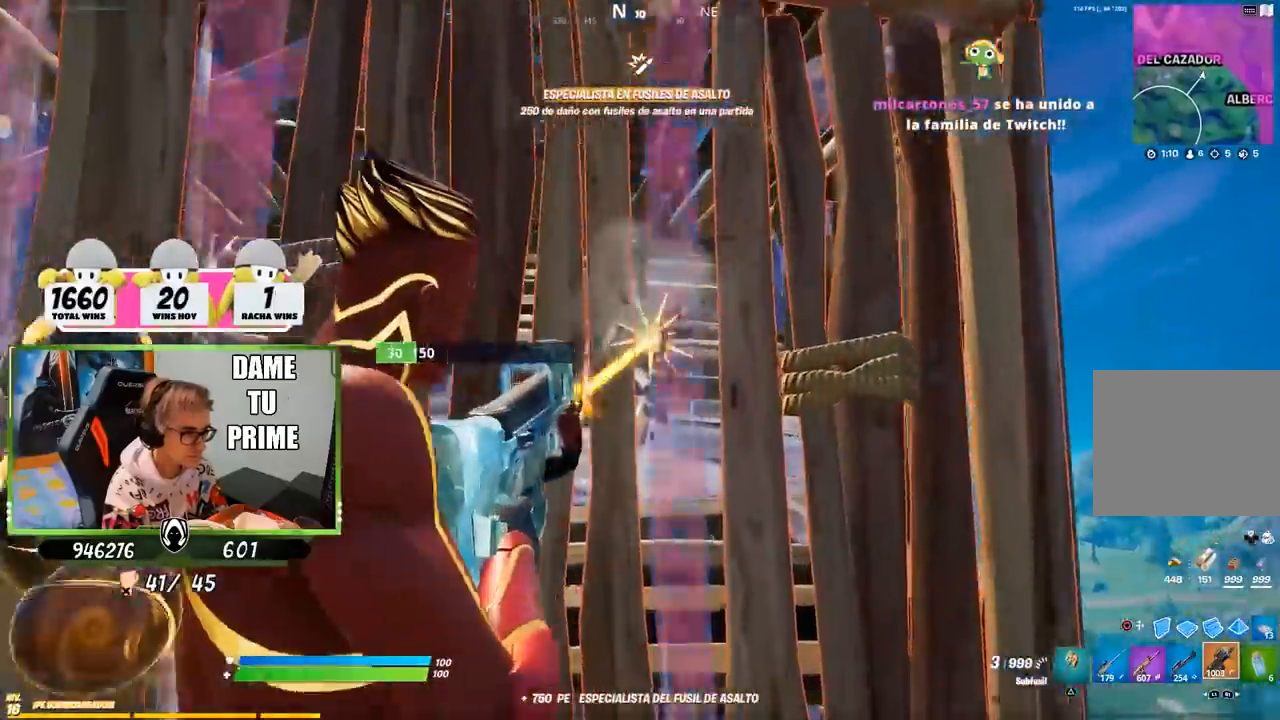
{"buttons": ["L1", "L2", "R2"], "left_stick": "down-right", "right_stick": "center", "events": [[83, "right_stick", "center"], [167, "right_stick", "up-left"], [233, "right_stick", "center"], [250, "left_stick", "right"], [333, "left_stick", "down-left"], [400, "right_stick", "up"], [433, "left_stick", "down-right"], [500, "right_stick", "center"]]}
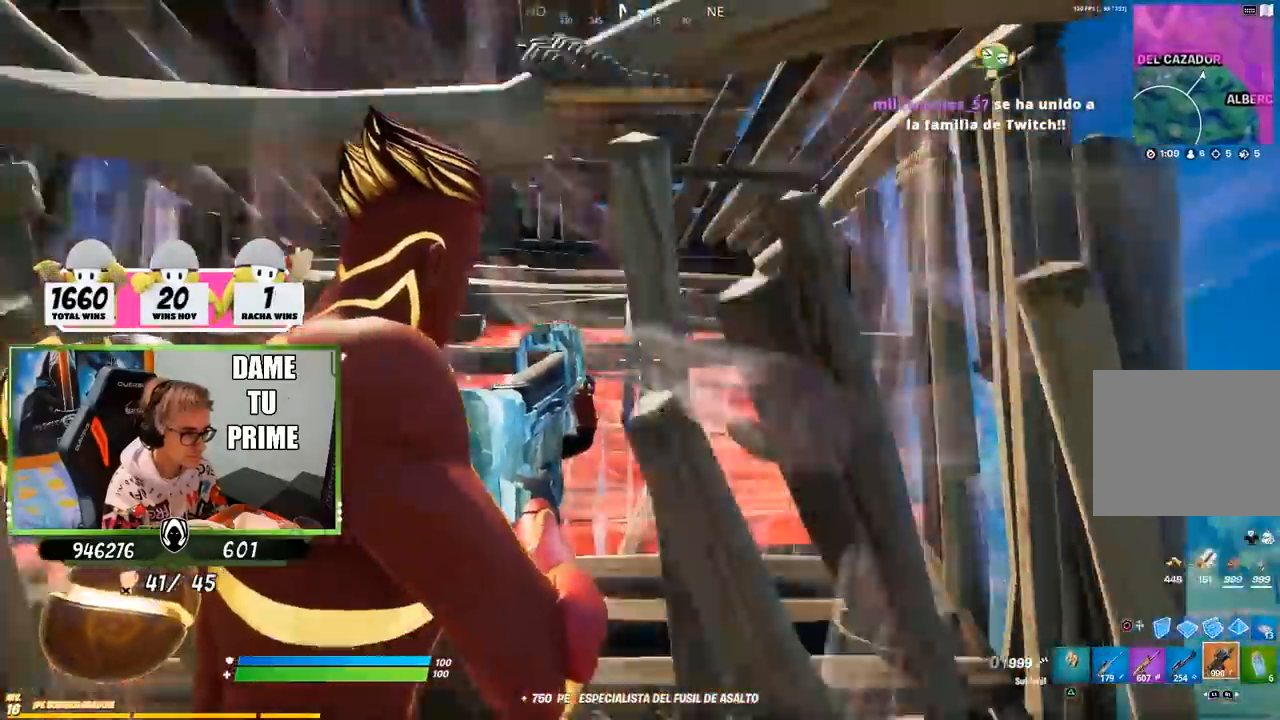
{"buttons": ["CIRCLE", "L2"], "left_stick": "up-right", "right_stick": "center", "events": [[17, "L1", "up"], [33, "CROSS", "down"], [67, "L2", "up"], [100, "CIRCLE", "down"], [100, "R2", "up"], [133, "CROSS", "up"], [200, "CIRCLE", "up"], [267, "R2", "down"], [267, "left_stick", "up-right"], [267, "right_stick", "down"], [350, "right_stick", "center"], [433, "L2", "down"], [433, "R2", "up"], [467, "CIRCLE", "down"]]}
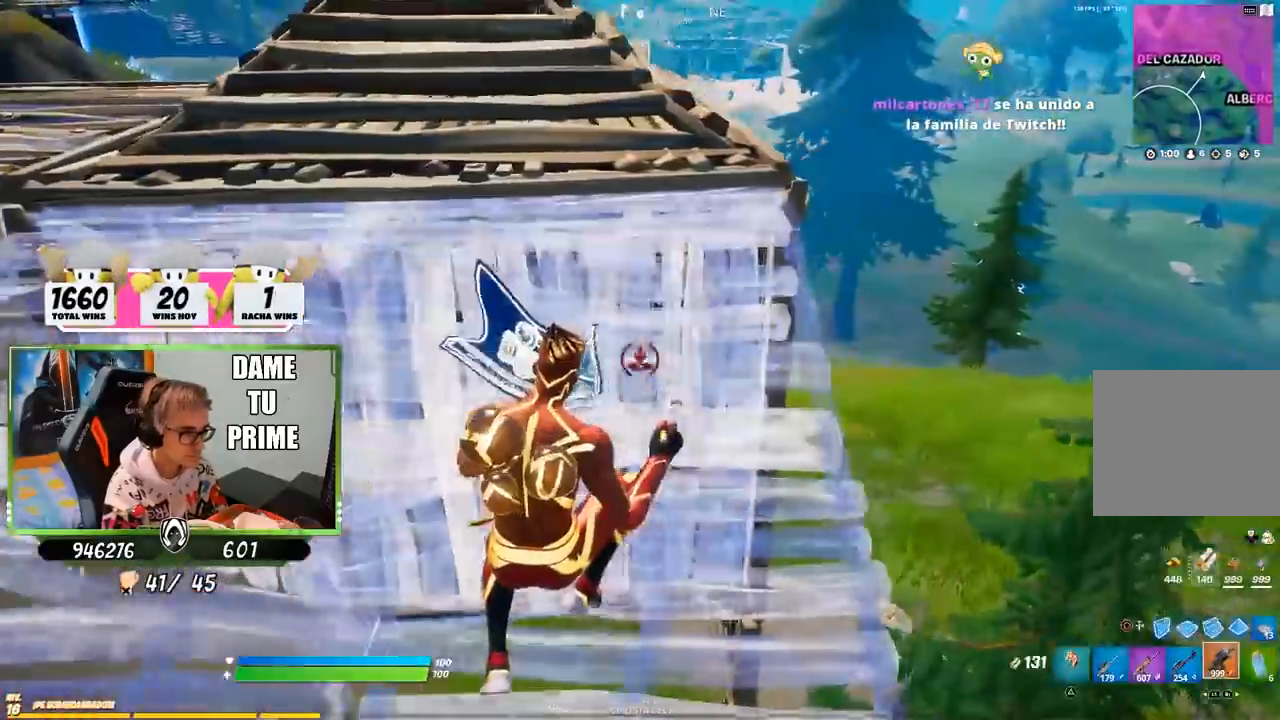
{"buttons": [], "left_stick": "down-left", "right_stick": "center", "events": [[33, "CIRCLE", "up"], [33, "L2", "up"], [167, "left_stick", "up-left"], [200, "L1", "down"], [267, "L1", "up"], [267, "left_stick", "left"], [367, "right_stick", "left"], [467, "left_stick", "down-left"], [467, "right_stick", "center"]]}
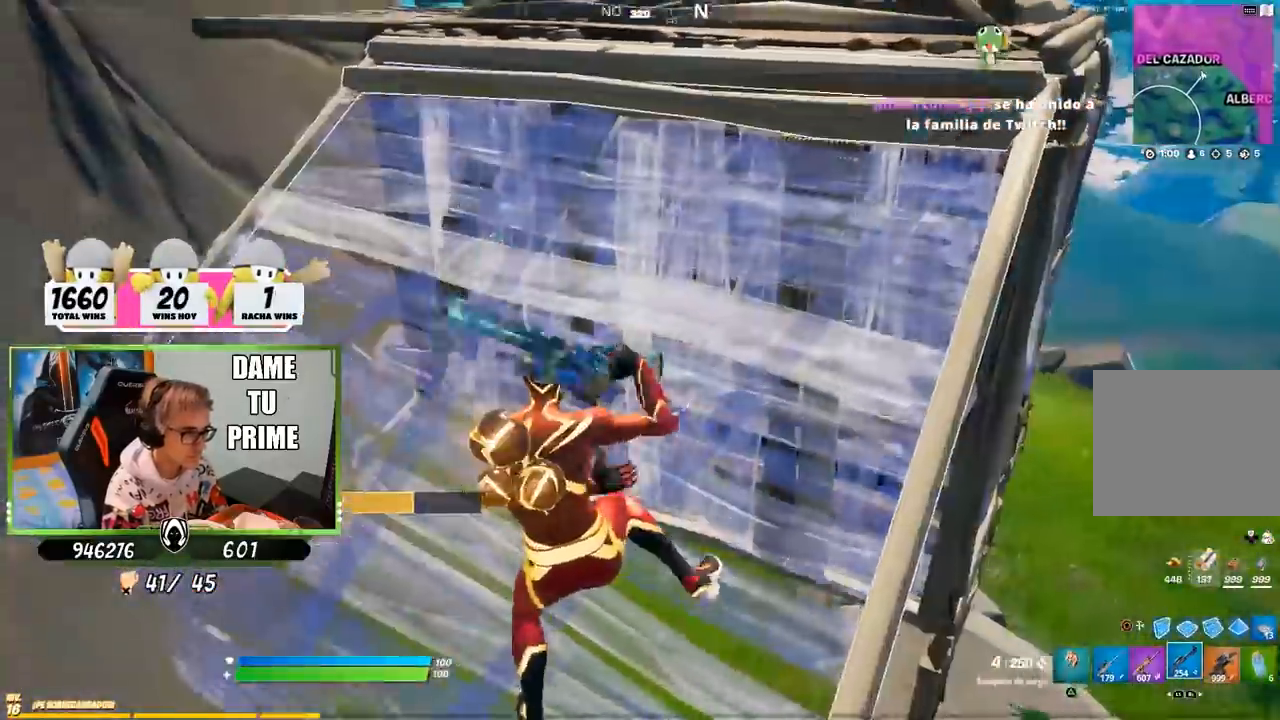
{"buttons": [], "left_stick": "left", "right_stick": "center", "events": [[67, "right_stick", "left"], [100, "L3", "down"], [117, "left_stick", "down-right"], [133, "R2", "down"], [133, "right_stick", "down"], [267, "L1", "down"], [267, "L2", "down"], [267, "right_stick", "up"], [300, "R2", "up"], [367, "L1", "up"], [367, "L2", "up"], [367, "L3", "up"], [367, "left_stick", "left"], [500, "right_stick", "center"]]}
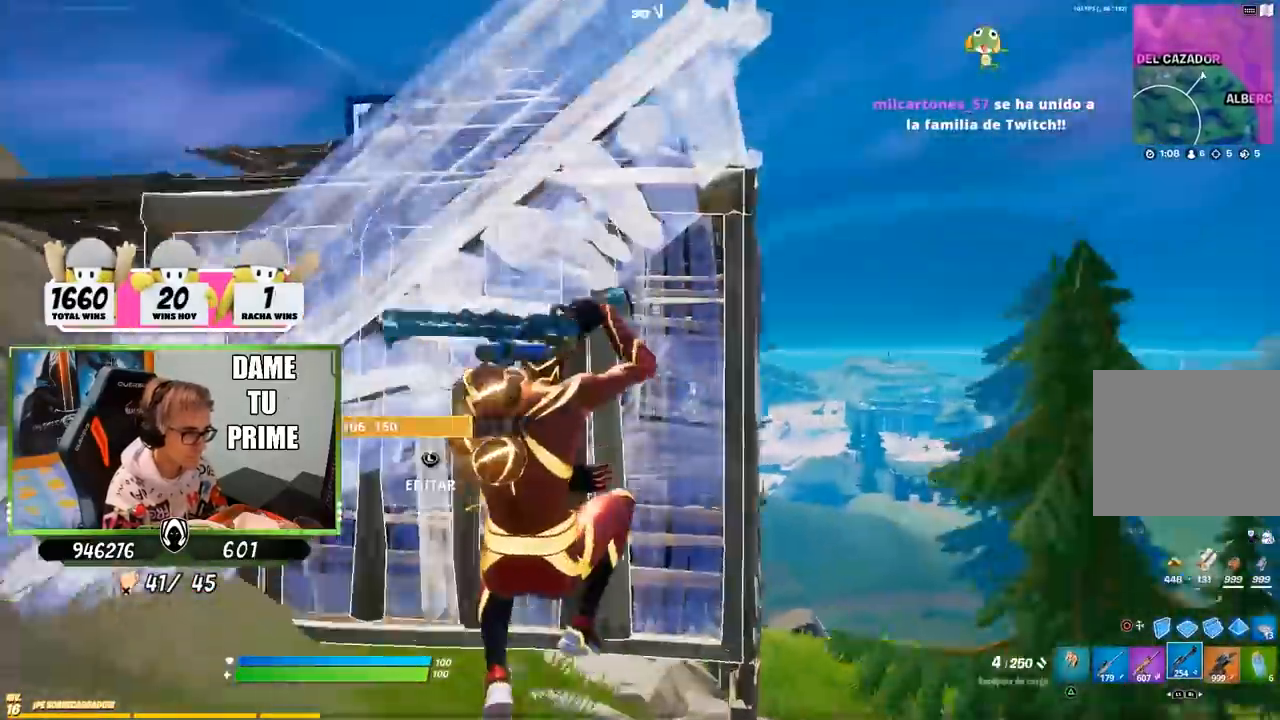
{"buttons": [], "left_stick": "up", "right_stick": "center", "events": [[133, "L3", "down"], [133, "left_stick", "up-left"], [133, "right_stick", "up"], [200, "R2", "down"], [200, "right_stick", "center"], [250, "right_stick", "down"], [283, "L2", "down"], [300, "R2", "up"], [300, "right_stick", "center"], [333, "L2", "up"], [367, "L1", "down"], [367, "L2", "down"], [367, "L3", "up"], [367, "left_stick", "left"], [433, "L1", "up"], [433, "L2", "up"], [500, "left_stick", "up"]]}
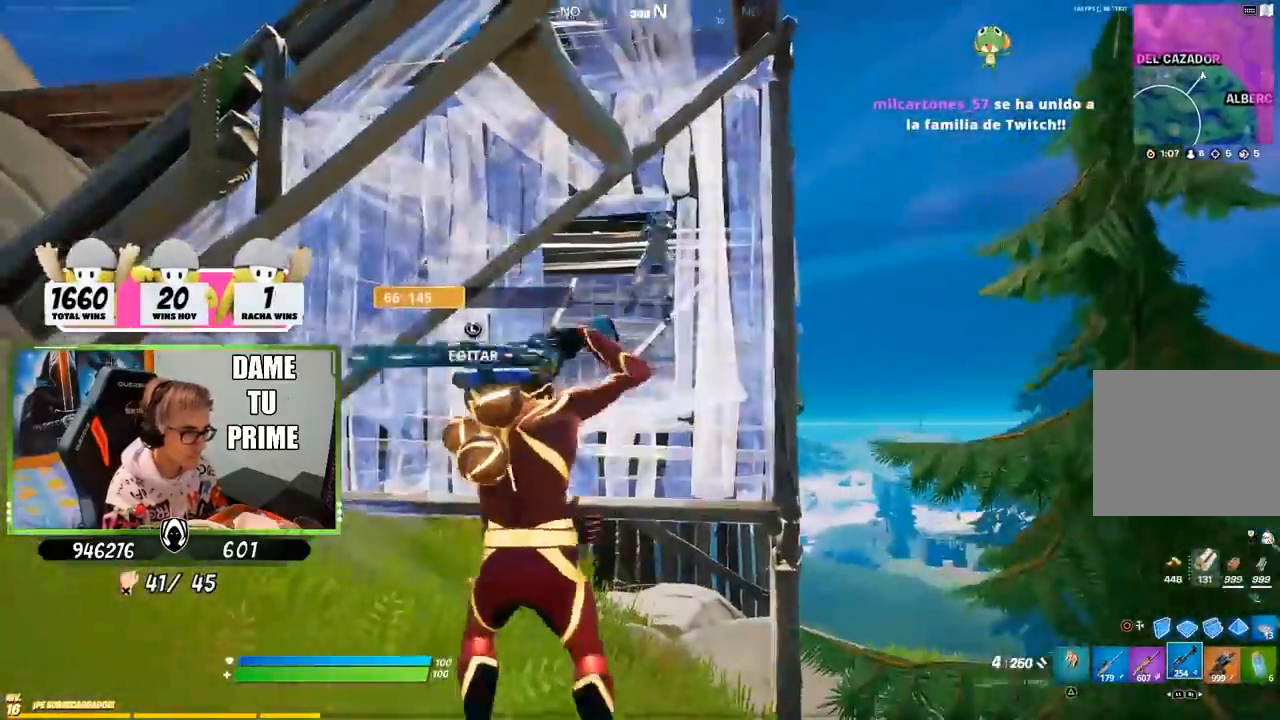
{"buttons": ["L1", "L2", "R2"], "left_stick": "left", "right_stick": "left", "events": [[100, "left_stick", "center"], [150, "left_stick", "down"], [200, "L2", "down"], [233, "L1", "down"], [300, "right_stick", "up-right"], [333, "left_stick", "left"], [433, "R2", "down"], [500, "right_stick", "left"]]}
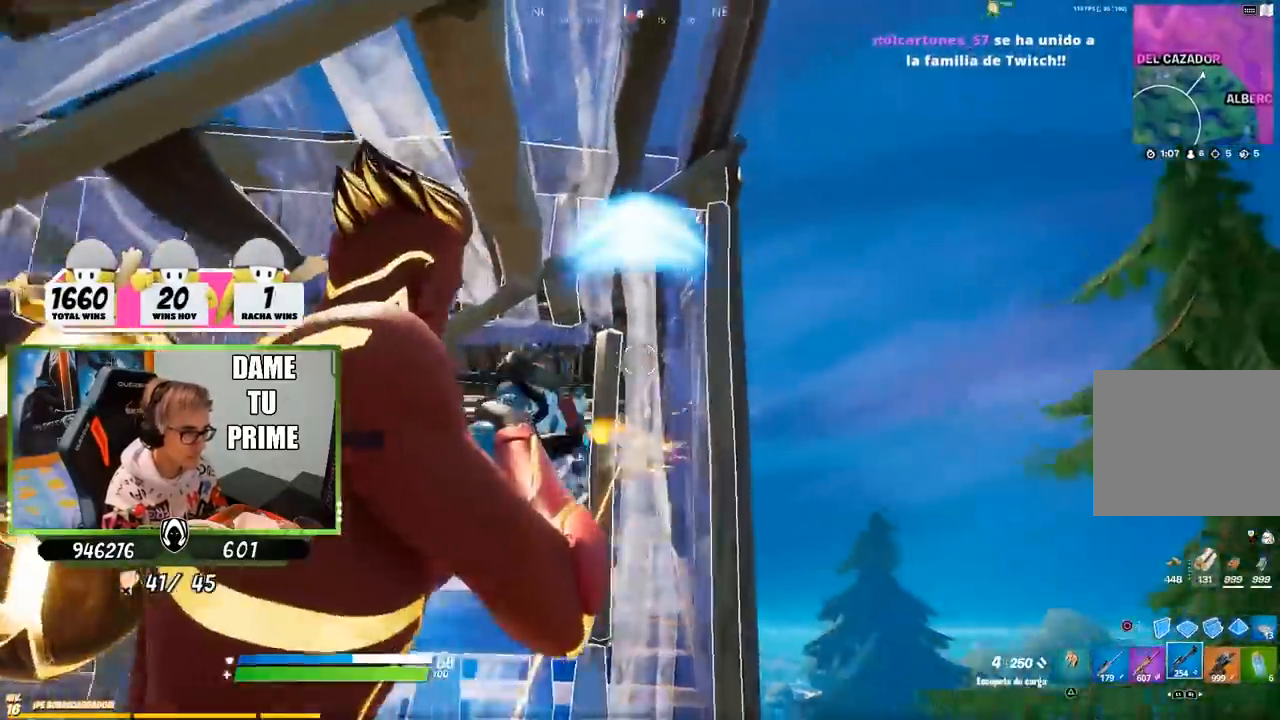
{"buttons": [], "left_stick": "right", "right_stick": "center", "events": [[33, "R2", "up"], [67, "L1", "up"], [67, "L2", "up"], [83, "right_stick", "down"], [167, "right_stick", "center"], [233, "left_stick", "down"], [300, "left_stick", "right"], [333, "right_stick", "down"], [467, "right_stick", "center"]]}
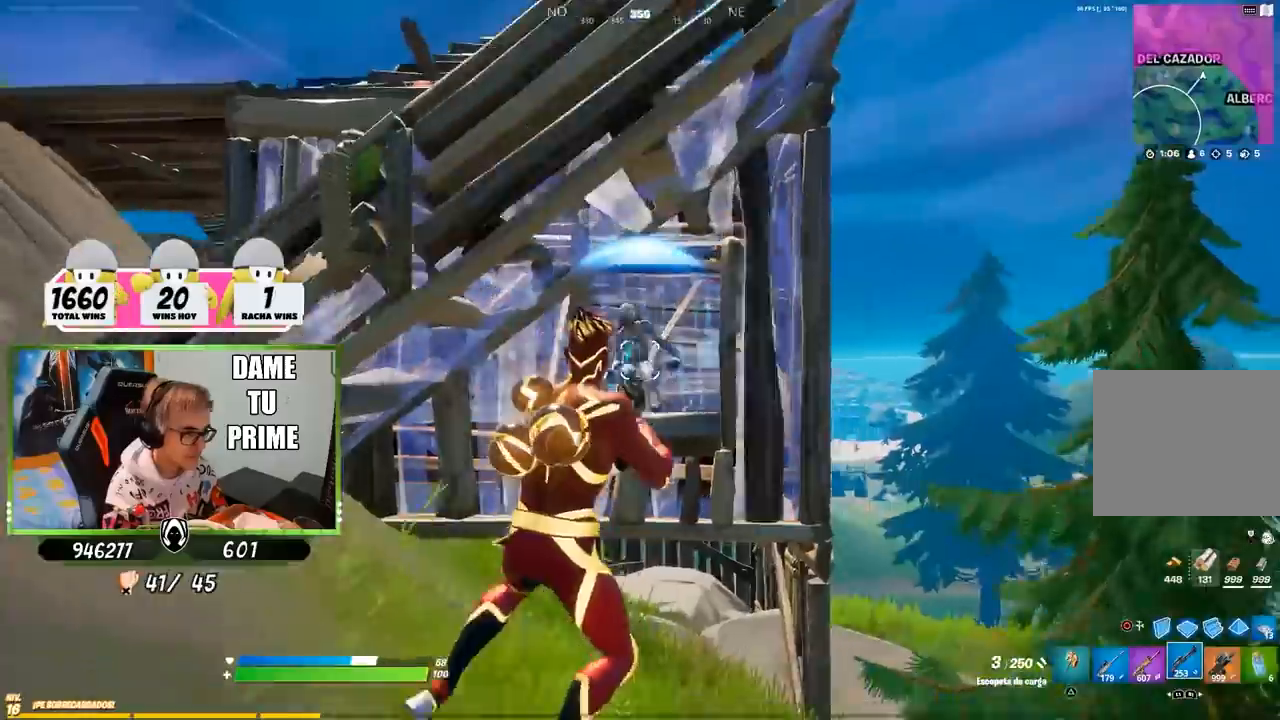
{"buttons": ["L2", "L3"], "left_stick": "down-right", "right_stick": "down", "events": [[33, "CROSS", "down"], [167, "CROSS", "up"], [200, "left_stick", "down-left"], [267, "right_stick", "left"], [333, "left_stick", "down-right"], [367, "L3", "down"], [367, "R3", "down"], [367, "right_stick", "down-left"], [467, "L2", "down"], [500, "R3", "up"], [500, "right_stick", "down"]]}
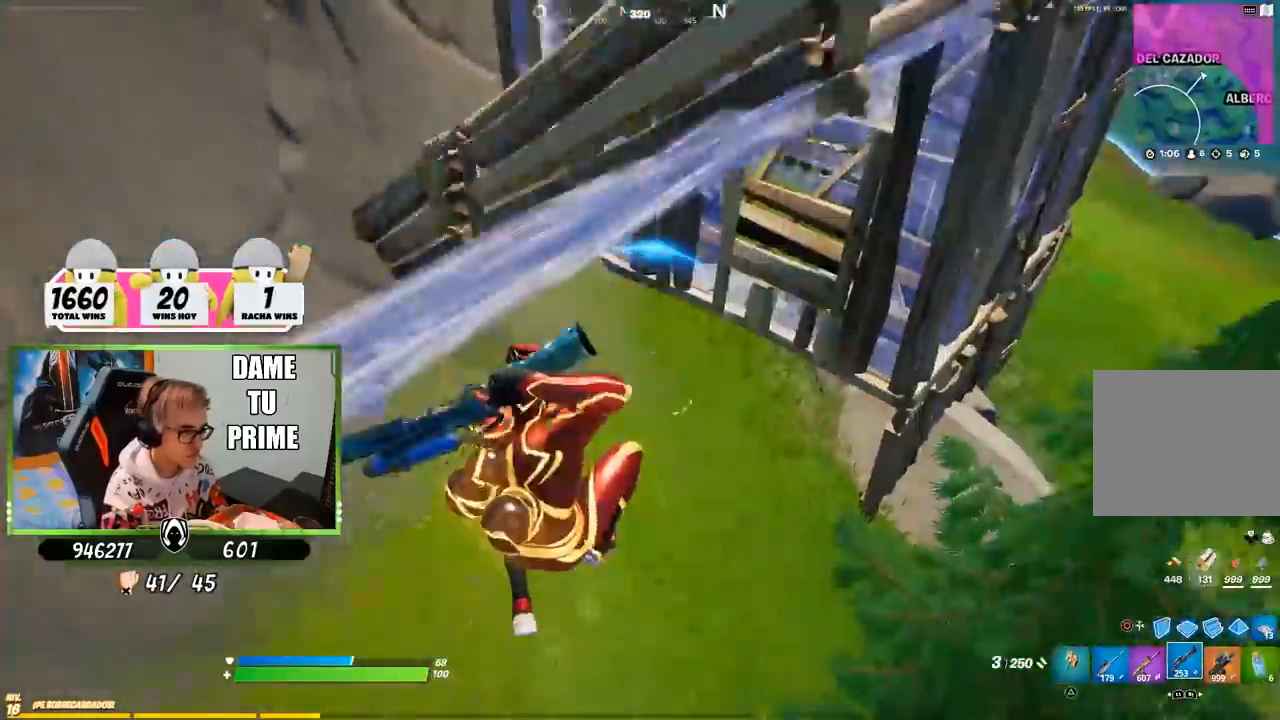
{"buttons": [], "left_stick": "down-left", "right_stick": "center", "events": [[33, "L2", "up"], [50, "right_stick", "down-right"], [67, "L3", "up"], [100, "right_stick", "up-right"], [117, "left_stick", "right"], [167, "right_stick", "up"], [333, "left_stick", "down"], [383, "left_stick", "down-left"], [433, "right_stick", "center"]]}
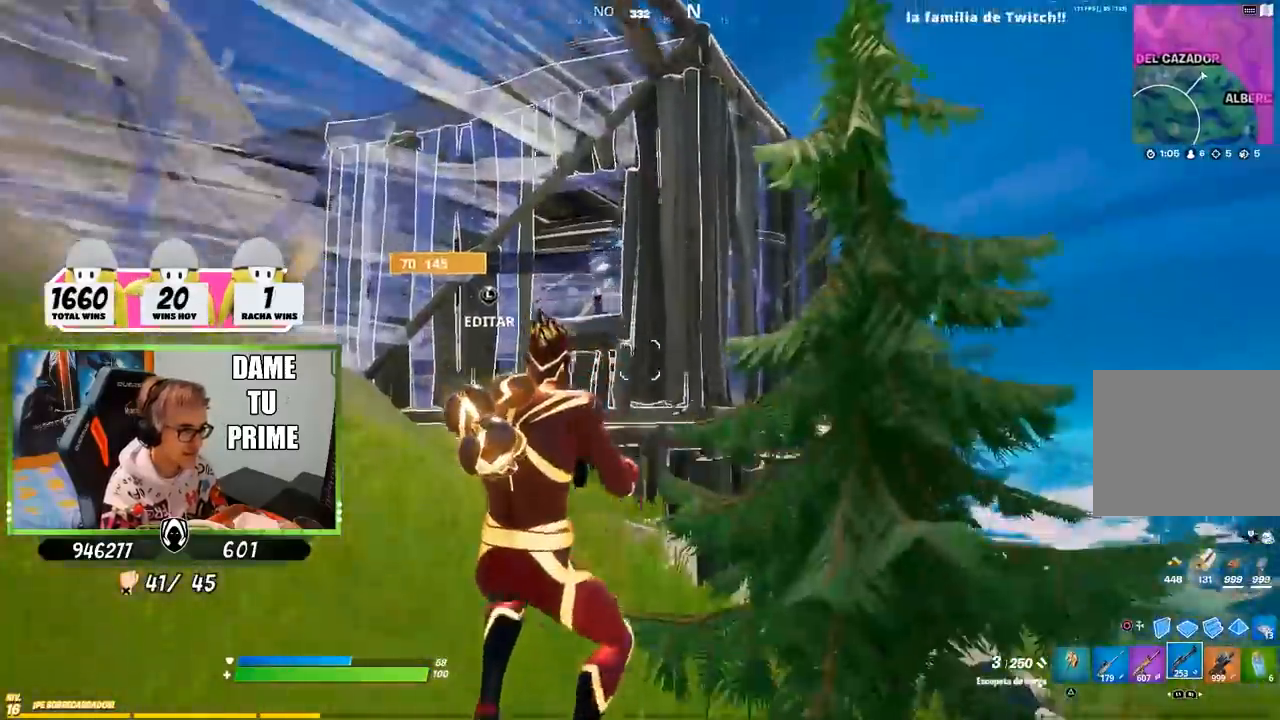
{"buttons": ["L1", "L2", "R2"], "left_stick": "down-left", "right_stick": "center", "events": [[33, "right_stick", "up"], [50, "left_stick", "left"], [133, "right_stick", "center"], [233, "L2", "down"], [233, "R2", "down"], [267, "L1", "down"], [500, "left_stick", "down-left"]]}